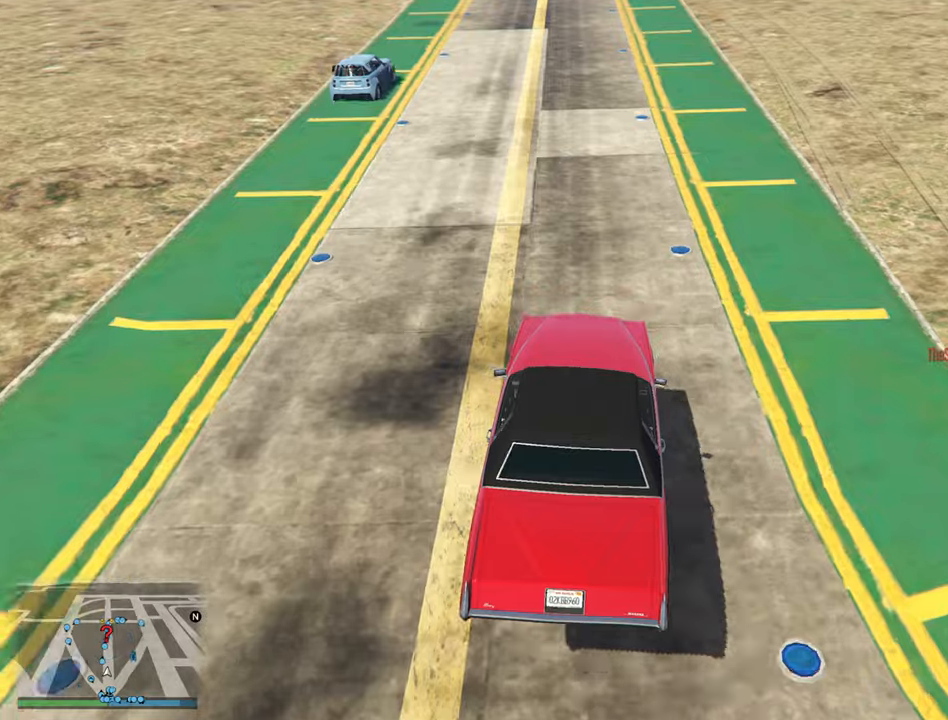
Gameplay with a controller (Xbox layout); each line is a JSON object with the inputs held at the frame after it (dt_ms = milliseconds from this image to that frame). "events" lists button and stick changes between this image and that frame as [ms after this image, input, new state], when the widget could be followed in between.
{"dt_ms": 500, "buttons": ["R2"], "left_stick": "center", "right_stick": "center", "events": []}
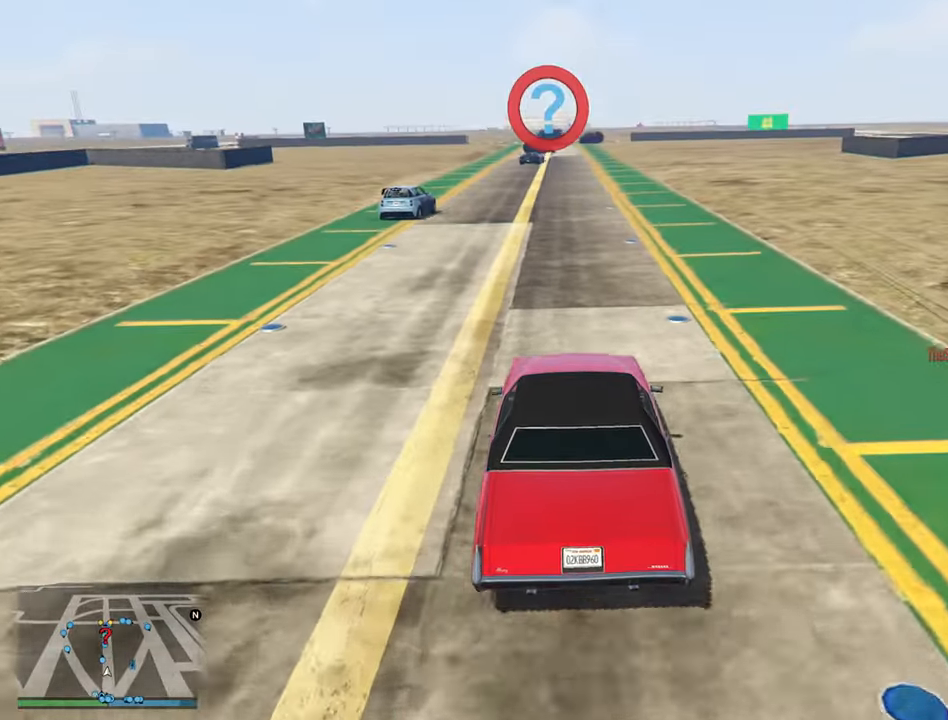
{"dt_ms": 500, "buttons": ["R2"], "left_stick": "center", "right_stick": "center", "events": [[67, "left_stick", "left"], [234, "left_stick", "center"]]}
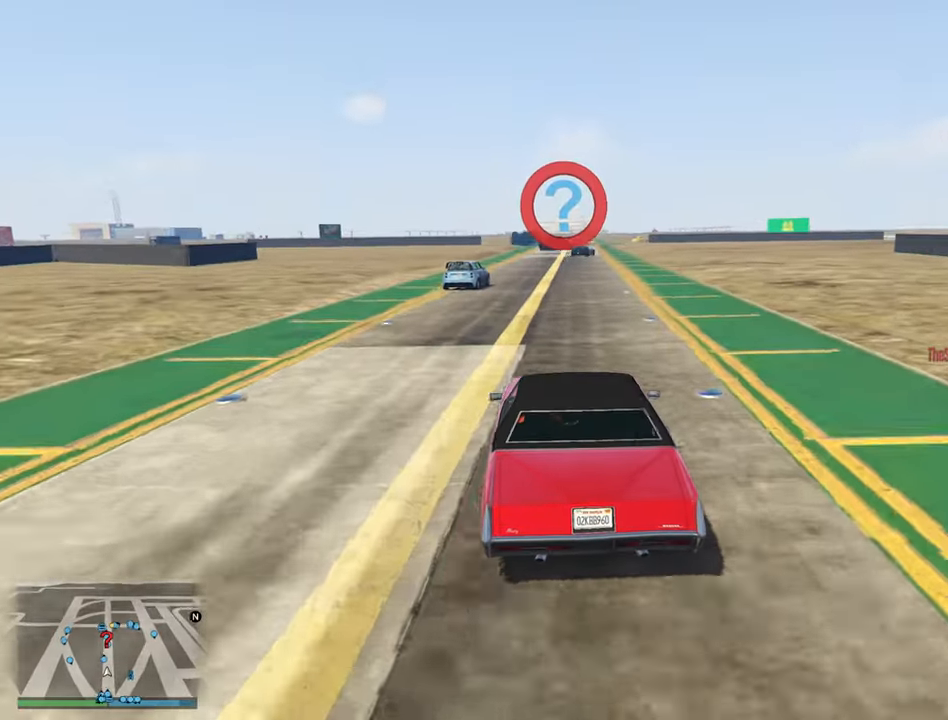
{"dt_ms": 500, "buttons": ["R2"], "left_stick": "center", "right_stick": "center", "events": [[17, "left_stick", "left"], [150, "left_stick", "center"]]}
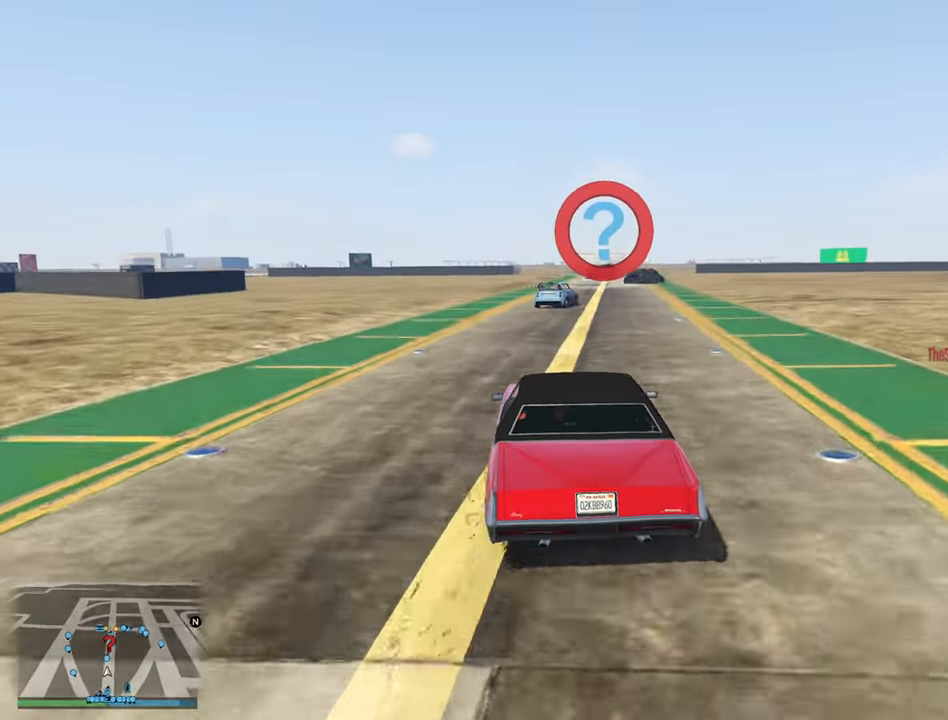
{"dt_ms": 500, "buttons": ["R2"], "left_stick": "center", "right_stick": "center", "events": [[317, "left_stick", "right"], [417, "left_stick", "center"]]}
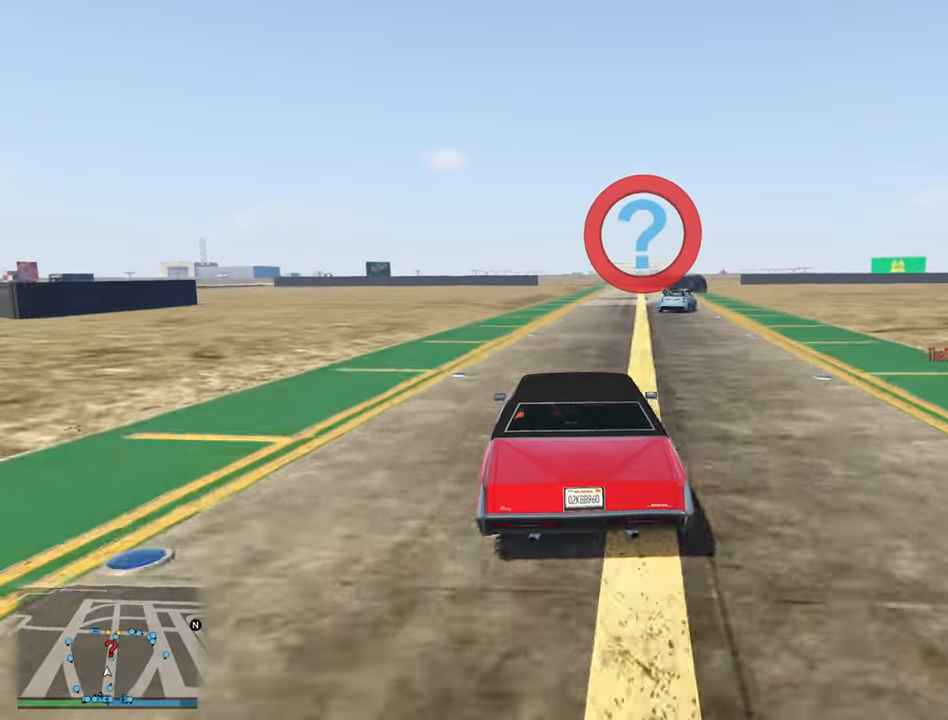
{"dt_ms": 500, "buttons": ["R2"], "left_stick": "center", "right_stick": "center", "events": [[217, "left_stick", "down-right"], [317, "left_stick", "center"]]}
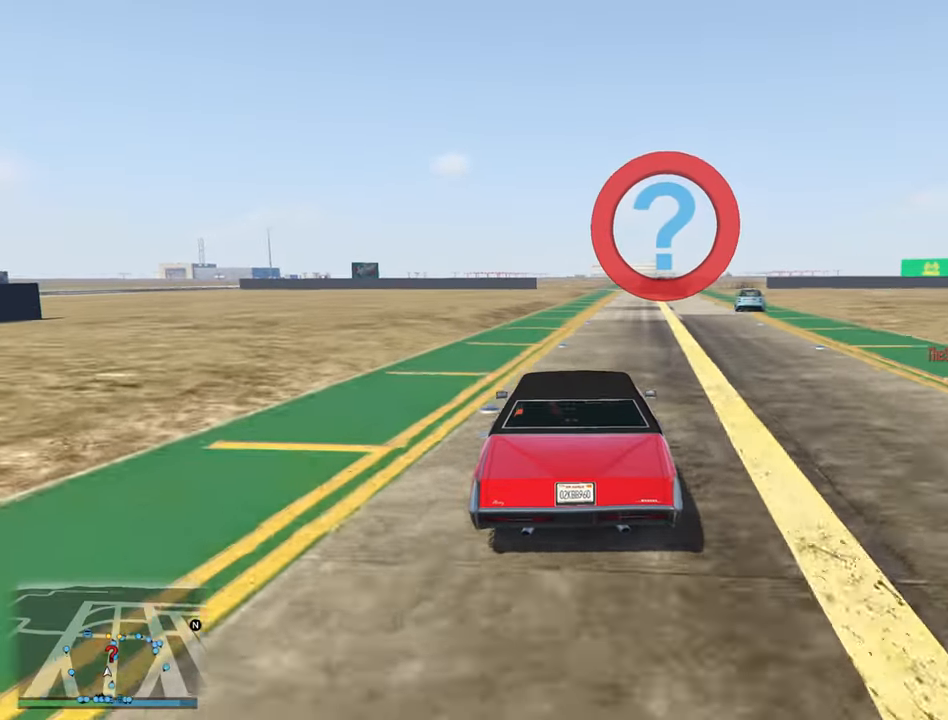
{"dt_ms": 500, "buttons": ["R2"], "left_stick": "center", "right_stick": "center", "events": [[267, "left_stick", "down-right"], [400, "left_stick", "center"]]}
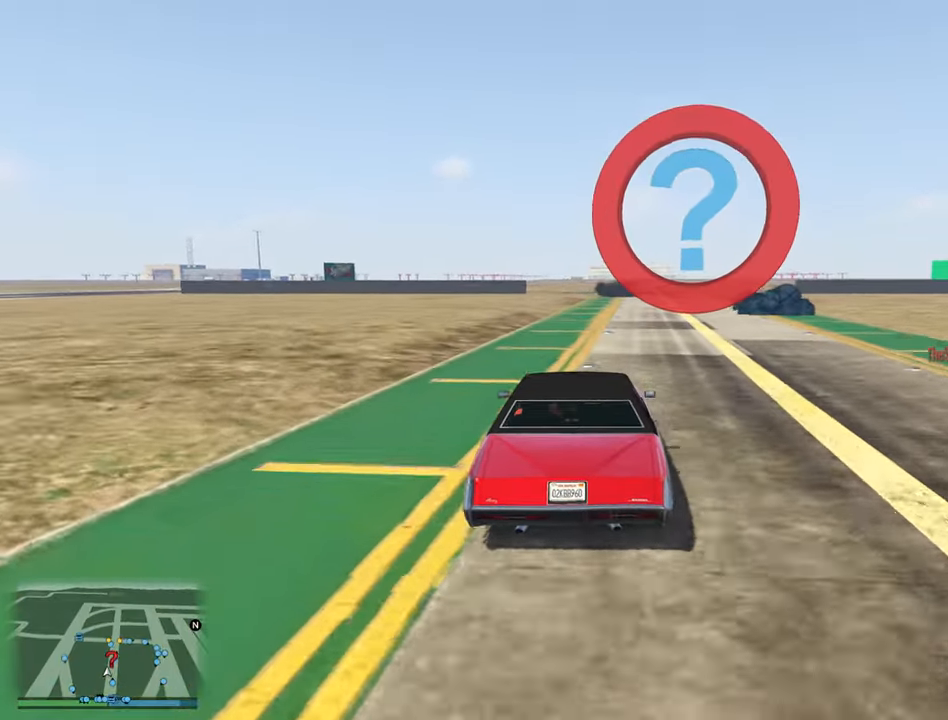
{"dt_ms": 500, "buttons": ["R2"], "left_stick": "center", "right_stick": "center", "events": [[84, "left_stick", "down-right"], [217, "left_stick", "center"]]}
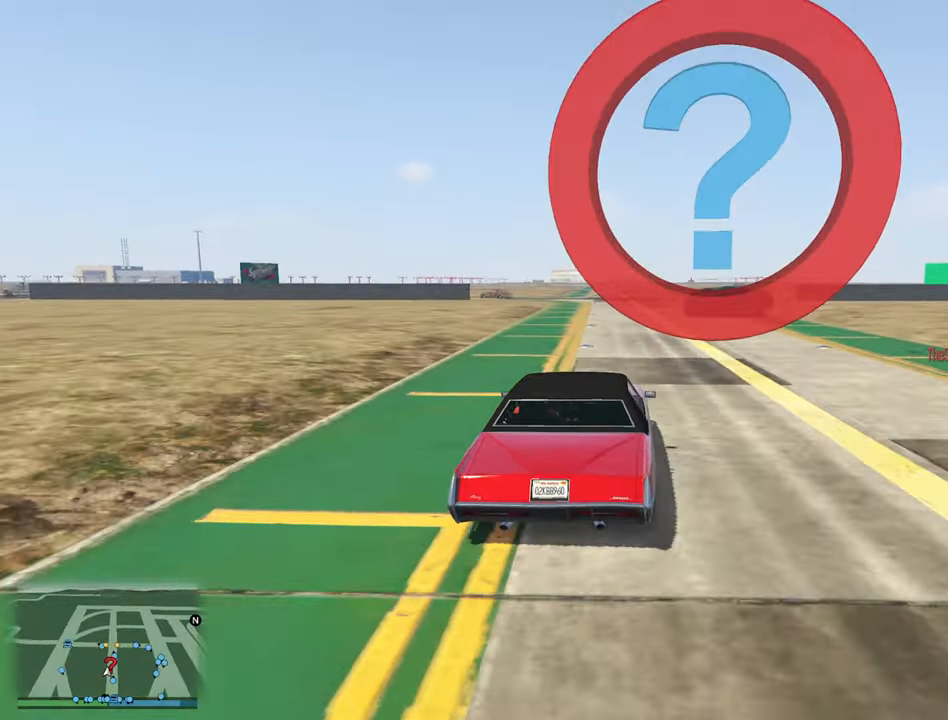
{"dt_ms": 500, "buttons": ["R2"], "left_stick": "center", "right_stick": "center", "events": [[334, "left_stick", "right"], [434, "left_stick", "center"]]}
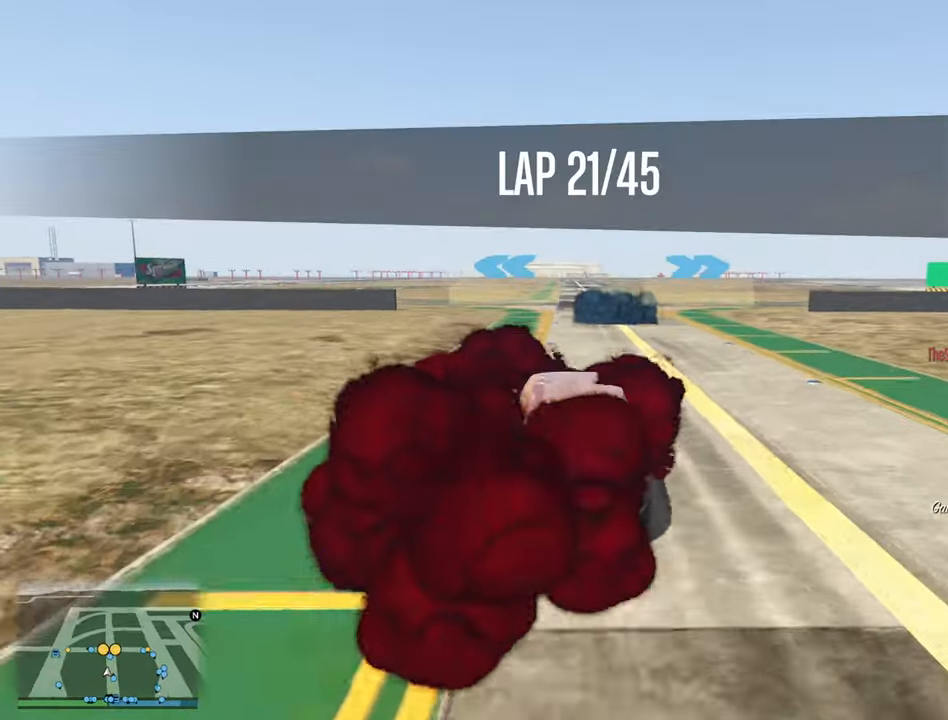
{"dt_ms": 500, "buttons": [], "left_stick": "center", "right_stick": "center", "events": [[250, "left_stick", "down-right"], [400, "R2", "up"], [450, "left_stick", "center"]]}
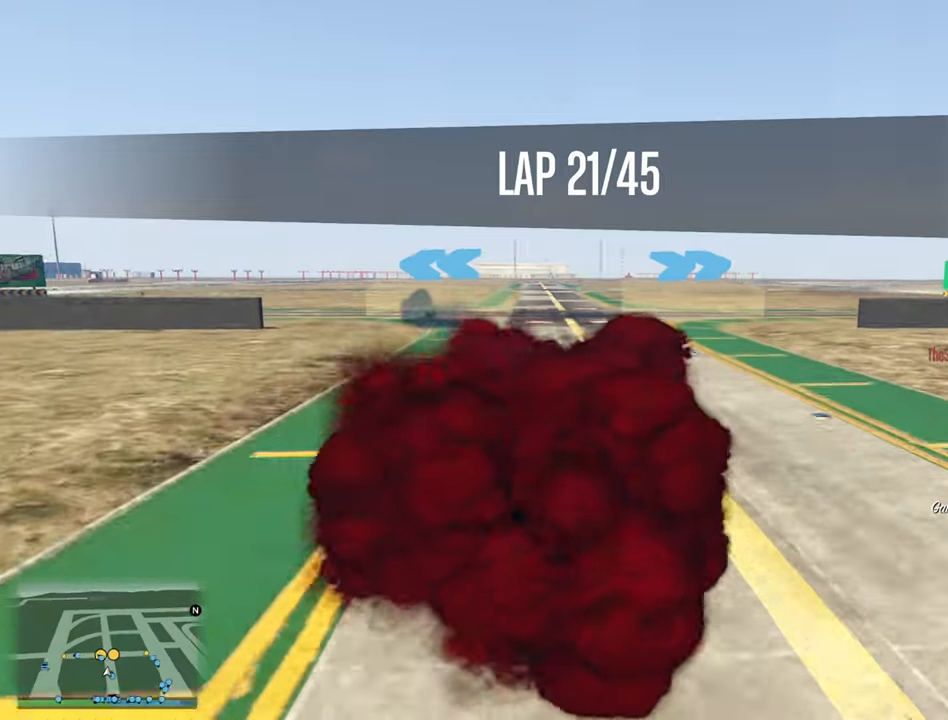
{"dt_ms": 1000, "buttons": ["R2"], "left_stick": "down-right", "right_stick": "center"}
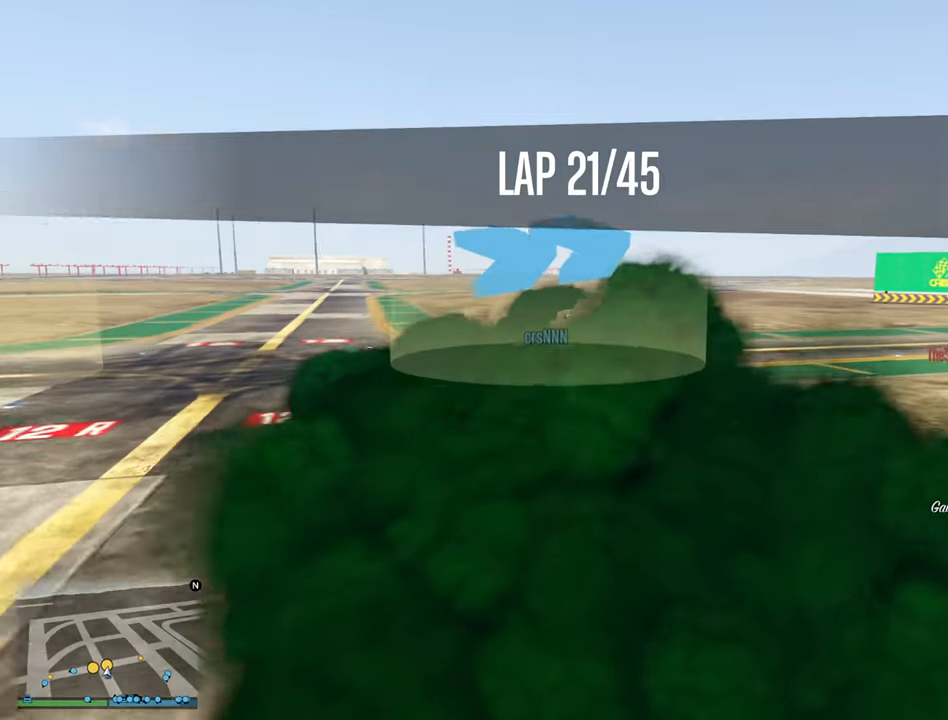
{"dt_ms": 500, "buttons": [], "left_stick": "down-right", "right_stick": "center", "events": [[66, "R2", "up"], [416, "left_stick", "center"], [500, "left_stick", "down-right"]]}
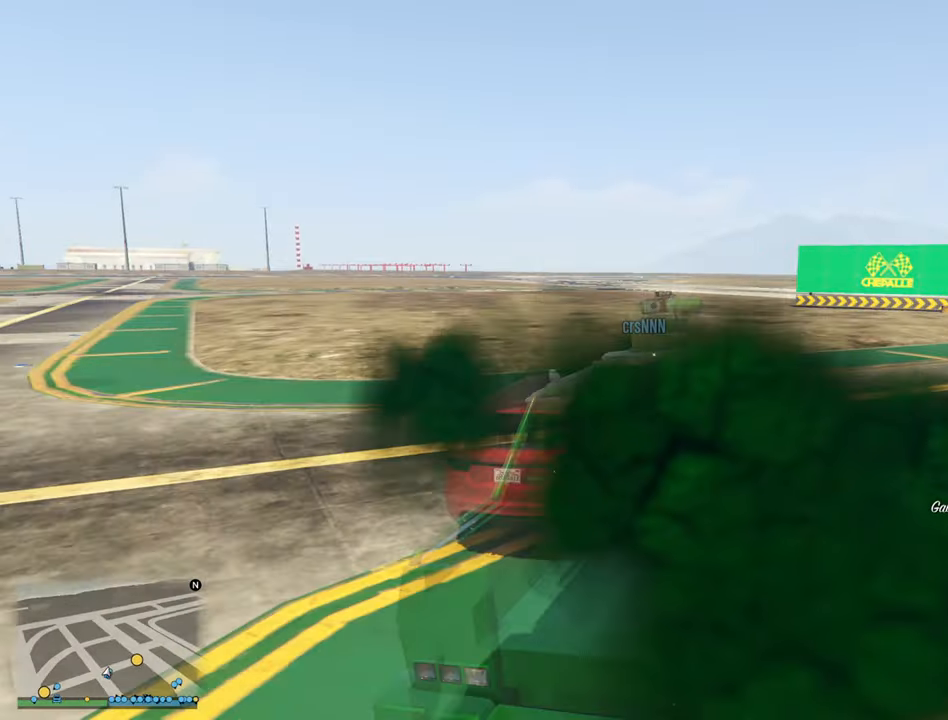
{"dt_ms": 500, "buttons": ["R2"], "left_stick": "center", "right_stick": "center", "events": [[266, "R2", "down"], [466, "left_stick", "center"]]}
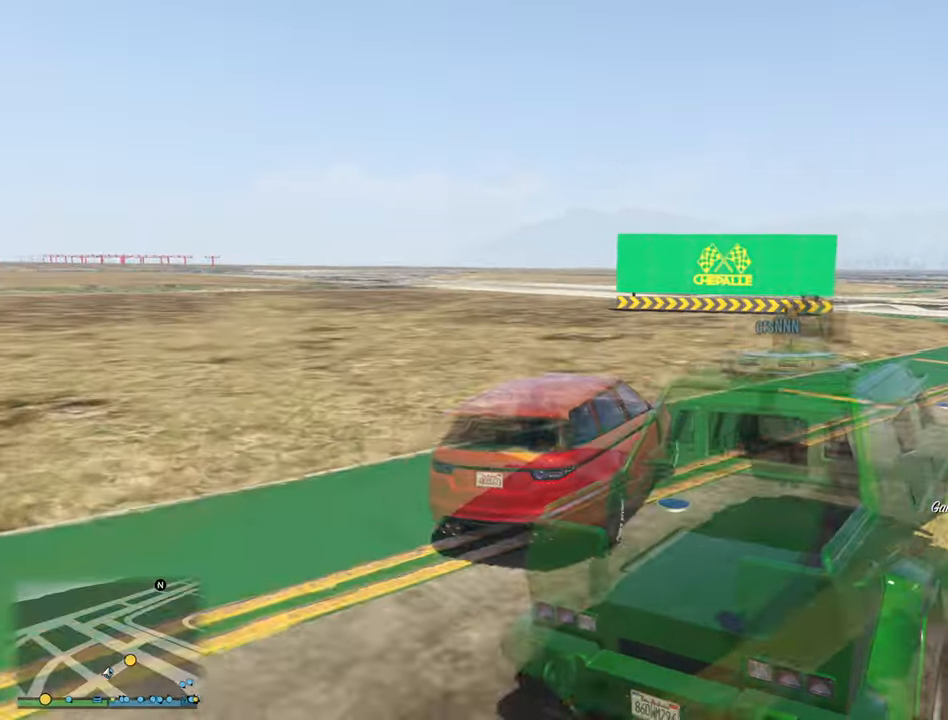
{"dt_ms": 500, "buttons": ["R2"], "left_stick": "center", "right_stick": "center", "events": [[50, "left_stick", "down-right"], [433, "left_stick", "center"]]}
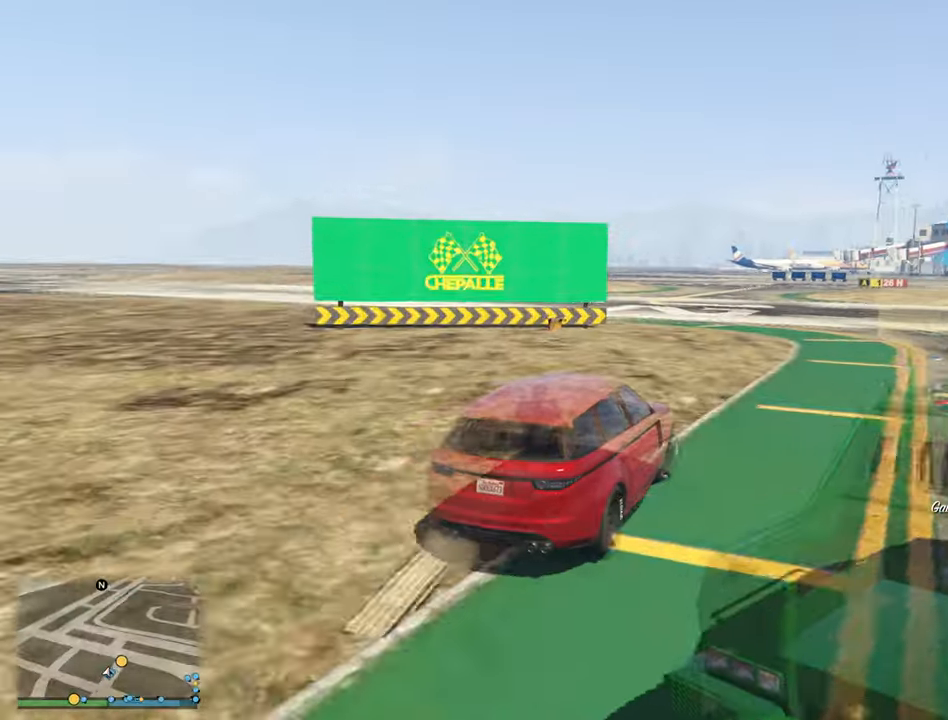
{"dt_ms": 500, "buttons": ["R2"], "left_stick": "right", "right_stick": "center", "events": [[83, "left_stick", "down-right"], [266, "left_stick", "center"], [366, "left_stick", "right"]]}
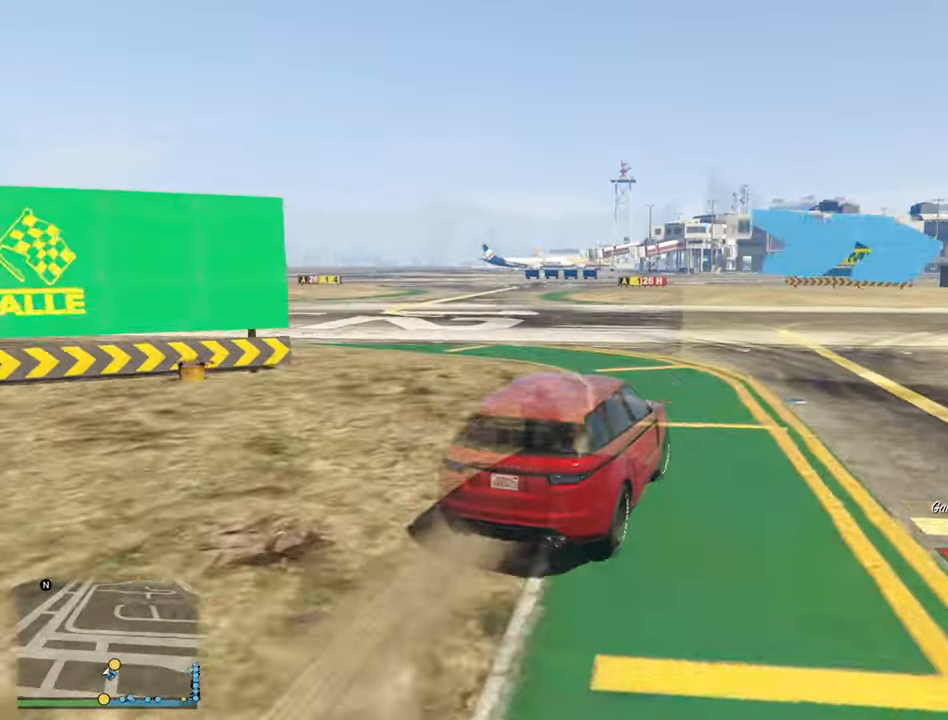
{"dt_ms": 500, "buttons": ["R2"], "left_stick": "right", "right_stick": "center", "events": [[366, "left_stick", "center"], [483, "left_stick", "right"]]}
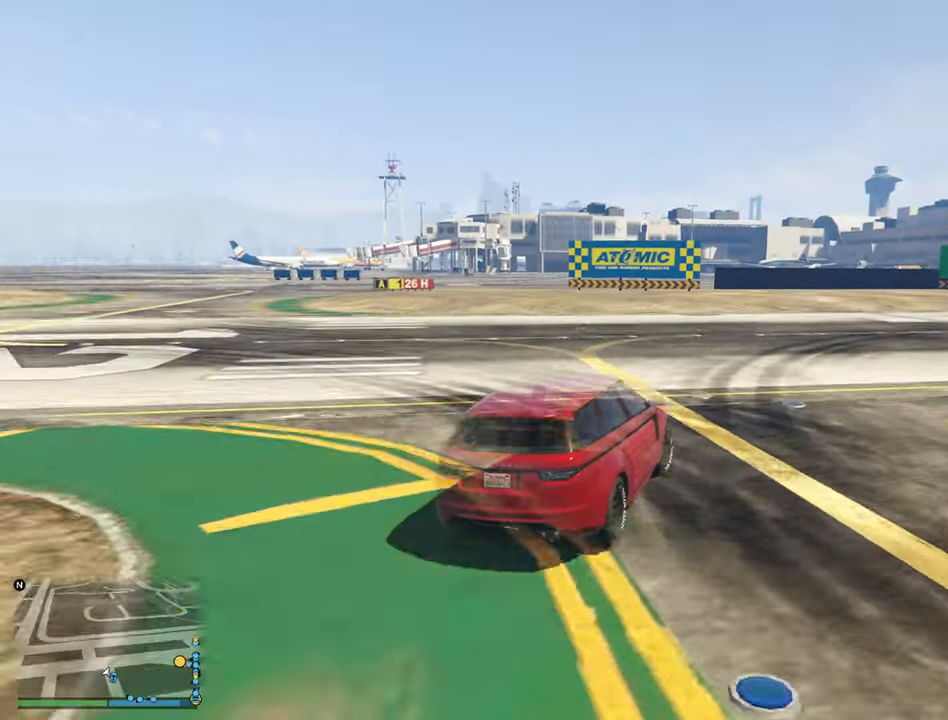
{"dt_ms": 500, "buttons": ["R2"], "left_stick": "right", "right_stick": "center", "events": []}
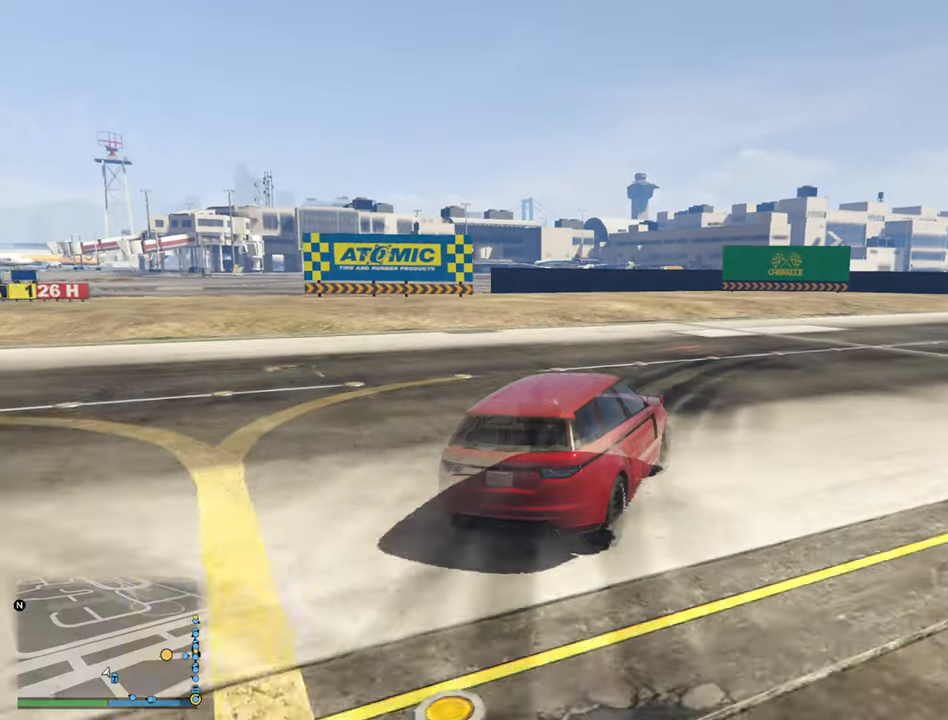
{"dt_ms": 500, "buttons": ["R2"], "left_stick": "down-right", "right_stick": "center", "events": [[67, "left_stick", "center"], [217, "left_stick", "down-right"]]}
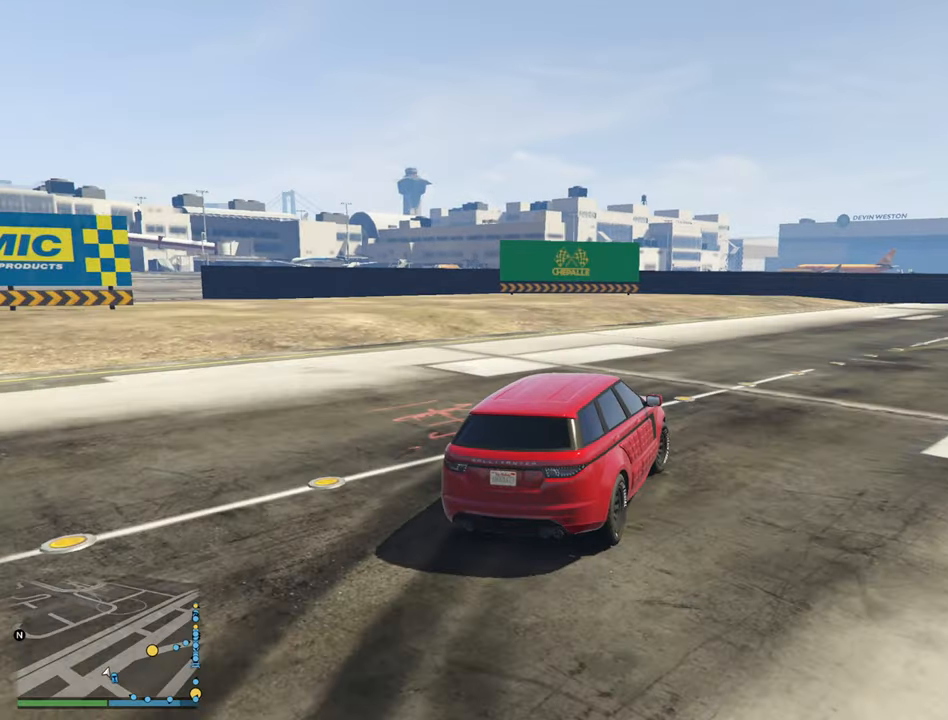
{"dt_ms": 500, "buttons": ["R2"], "left_stick": "center", "right_stick": "center", "events": [[50, "left_stick", "center"], [233, "left_stick", "down-right"], [400, "left_stick", "center"]]}
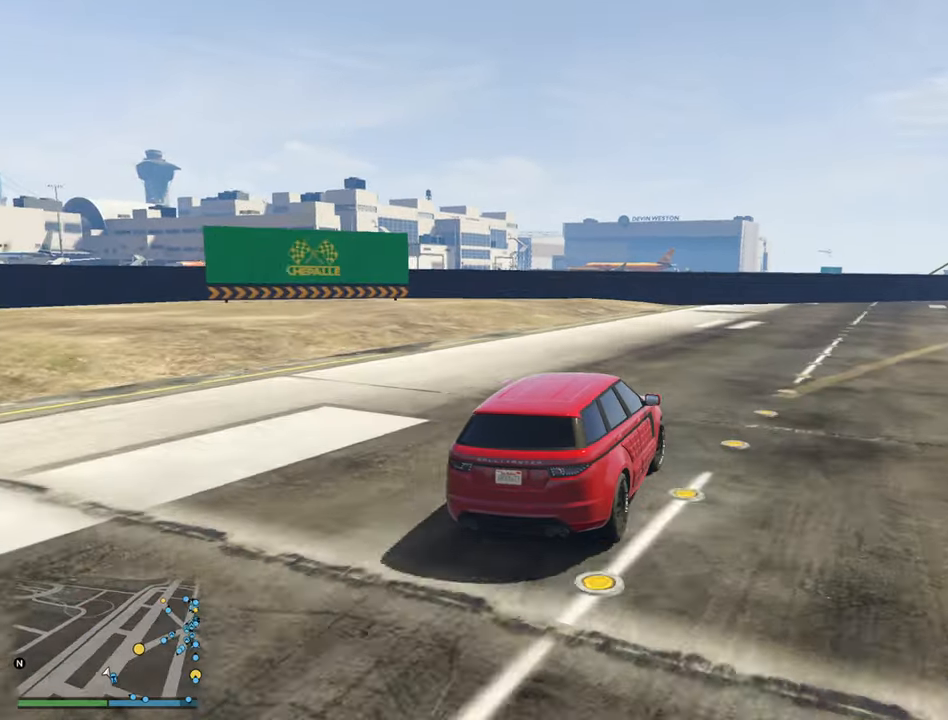
{"dt_ms": 500, "buttons": ["R2"], "left_stick": "down-right", "right_stick": "center", "events": [[100, "left_stick", "down-right"], [233, "left_stick", "center"], [483, "left_stick", "down-right"]]}
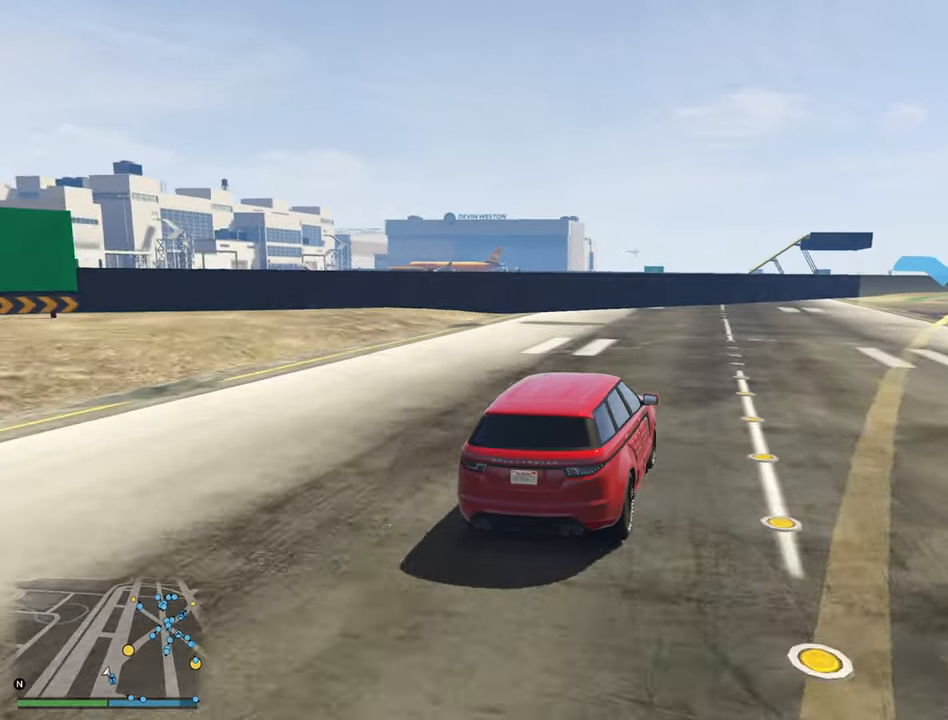
{"dt_ms": 500, "buttons": ["R2"], "left_stick": "down-right", "right_stick": "center", "events": [[167, "left_stick", "center"], [350, "left_stick", "down-right"]]}
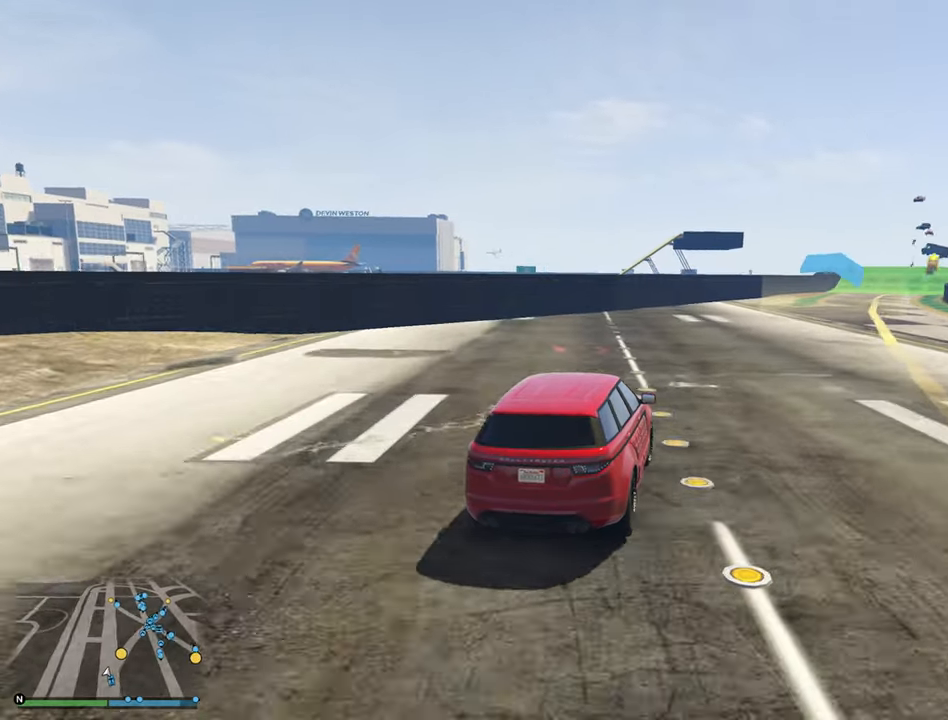
{"dt_ms": 500, "buttons": ["R2"], "left_stick": "center", "right_stick": "center", "events": [[33, "left_stick", "center"], [267, "left_stick", "down-right"], [450, "left_stick", "center"]]}
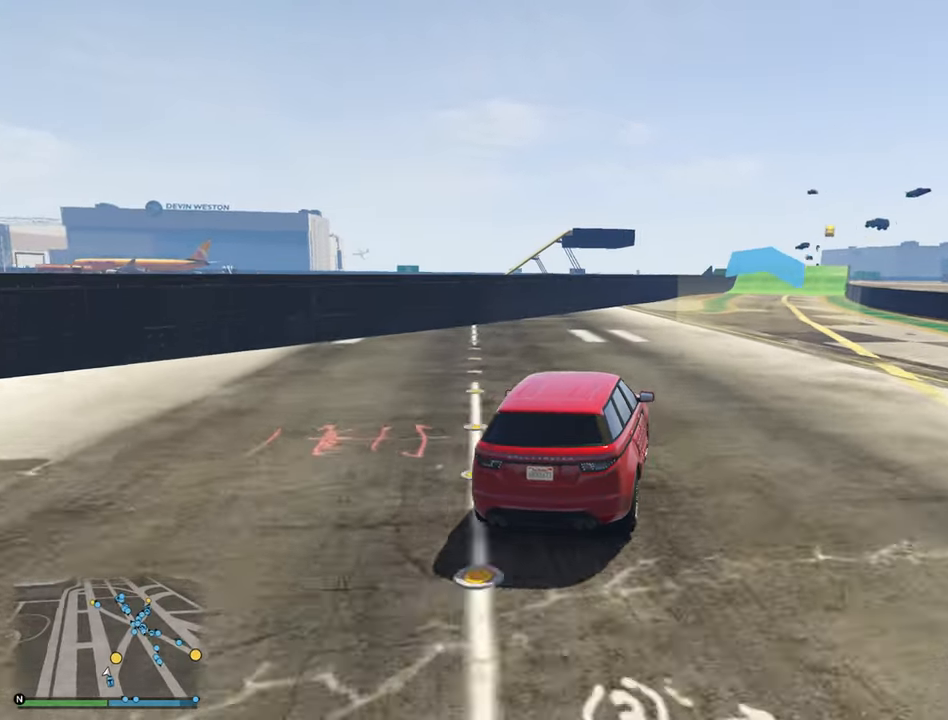
{"dt_ms": 500, "buttons": ["R2"], "left_stick": "center", "right_stick": "center", "events": [[67, "left_stick", "down-right"], [250, "left_stick", "center"]]}
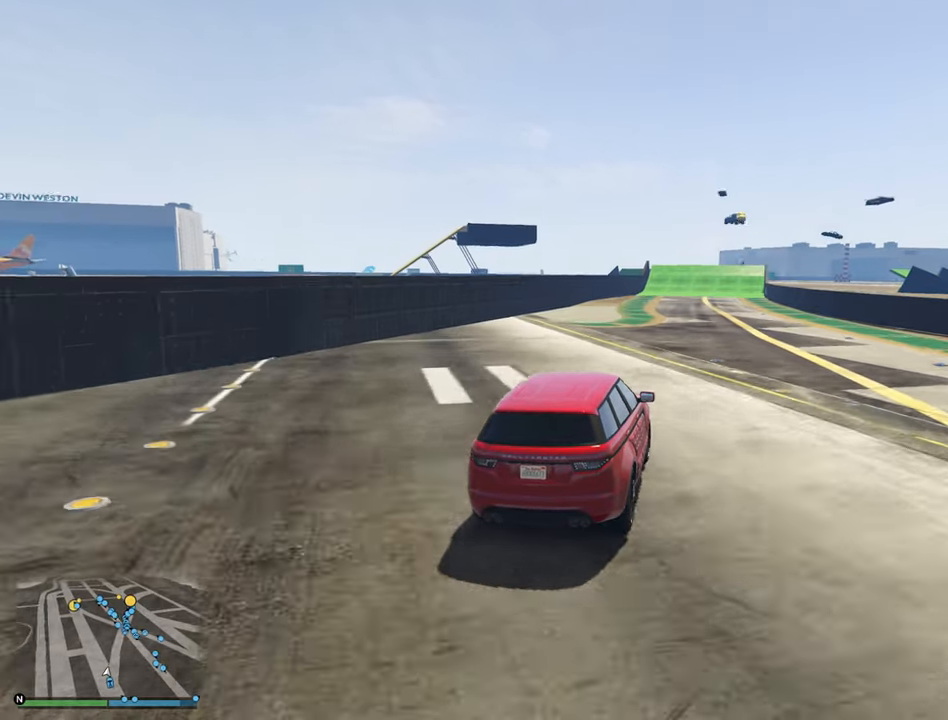
{"dt_ms": 500, "buttons": ["R2", "R3"], "left_stick": "center", "right_stick": "center", "events": [[67, "R3", "down"]]}
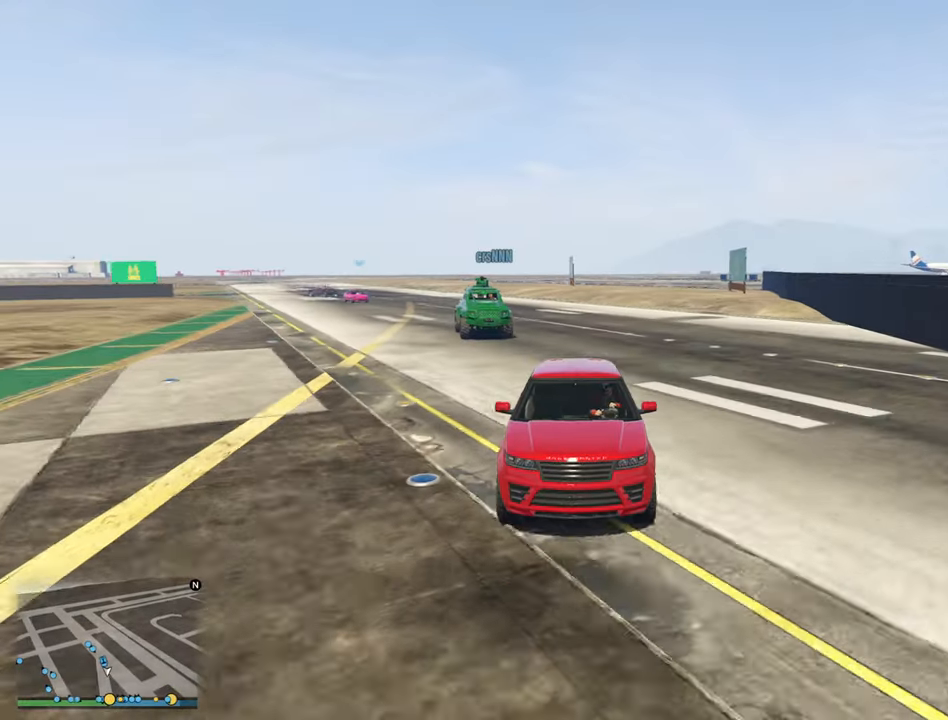
{"dt_ms": 500, "buttons": ["R2"], "left_stick": "center", "right_stick": "center", "events": [[217, "R3", "up"]]}
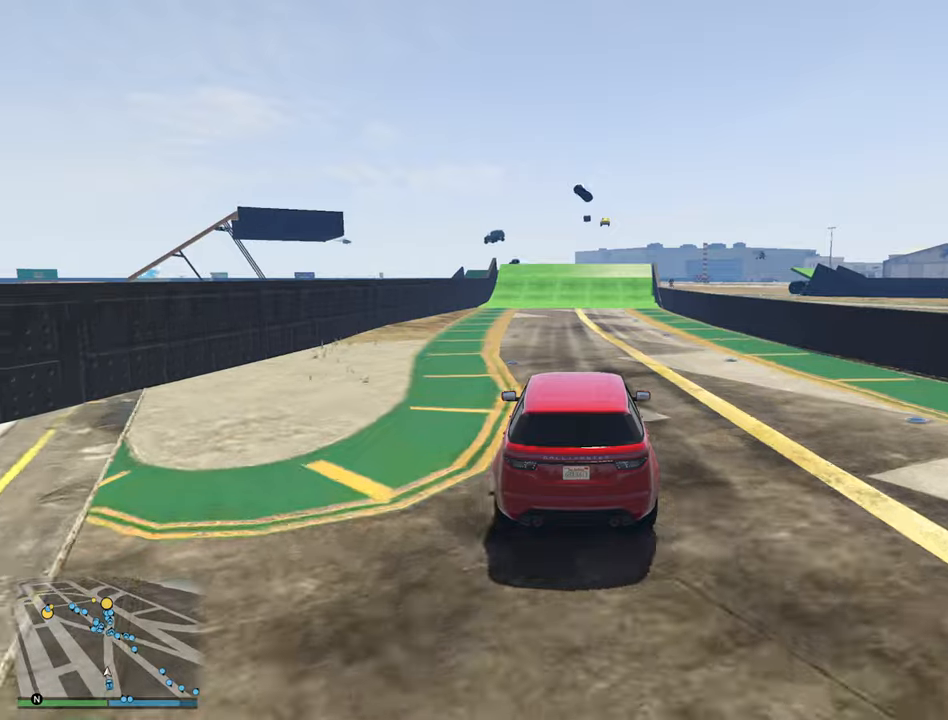
{"dt_ms": 500, "buttons": ["R2"], "left_stick": "center", "right_stick": "center", "events": []}
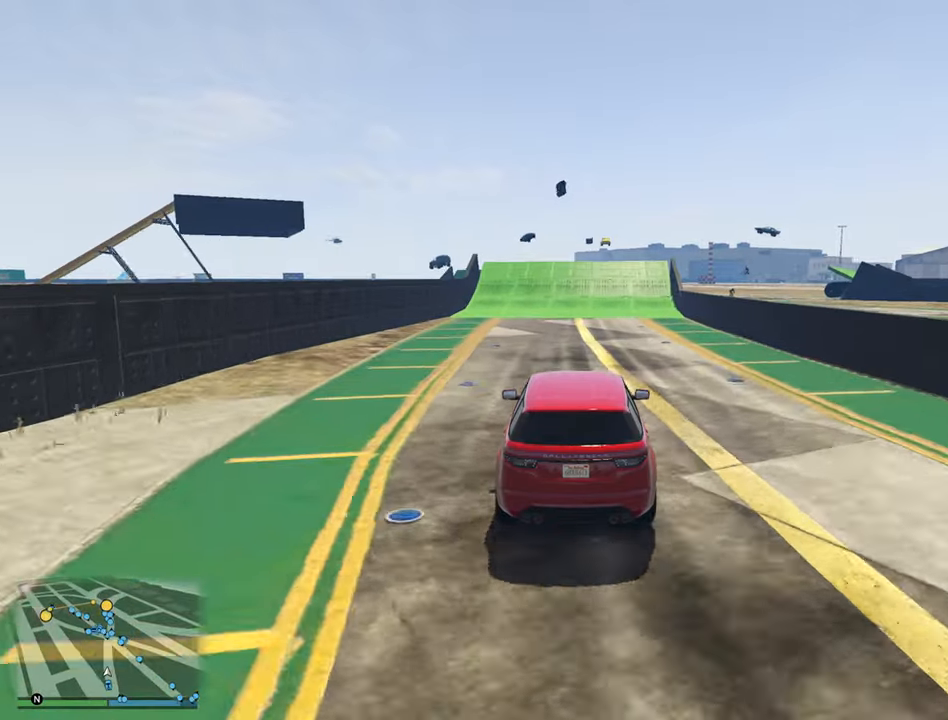
{"dt_ms": 500, "buttons": ["R2"], "left_stick": "center", "right_stick": "center", "events": []}
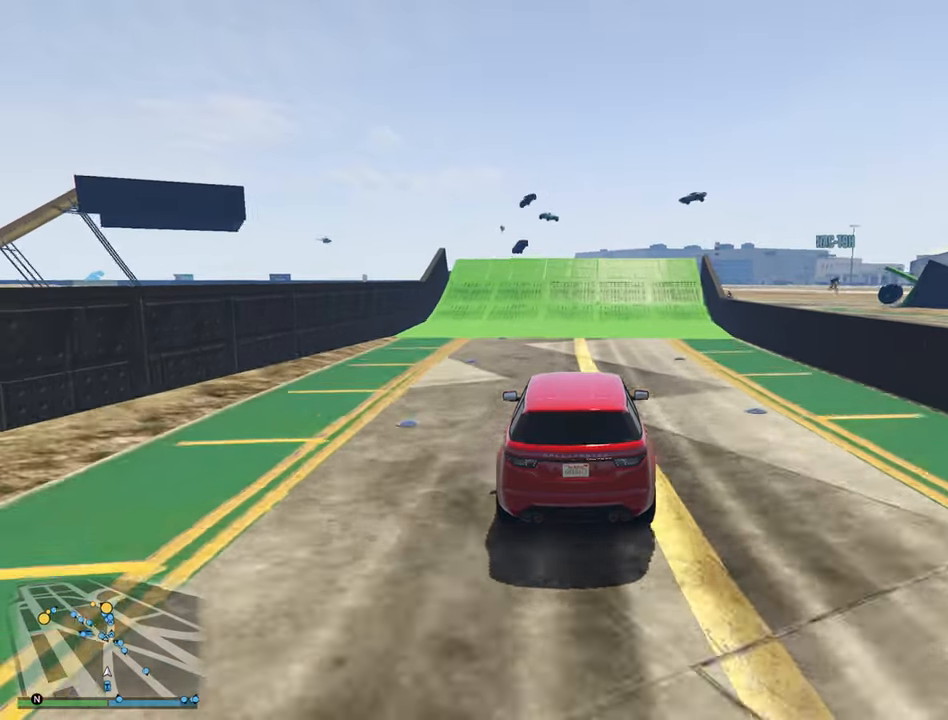
{"dt_ms": 500, "buttons": ["R2"], "left_stick": "center", "right_stick": "center", "events": [[84, "left_stick", "down-right"], [217, "left_stick", "center"]]}
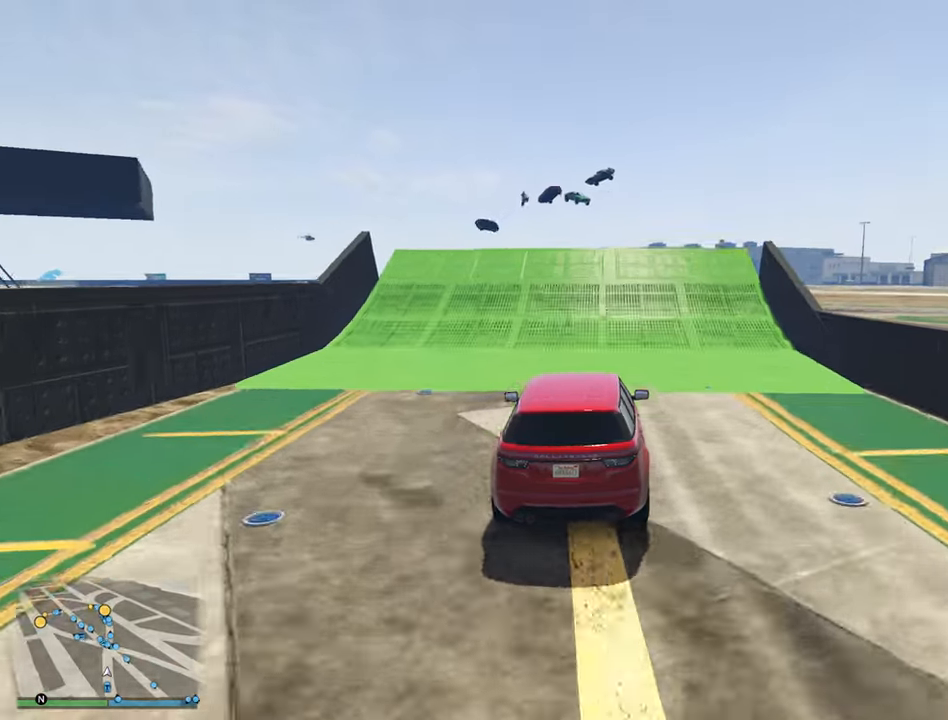
{"dt_ms": 500, "buttons": ["R2"], "left_stick": "center", "right_stick": "center", "events": [[34, "left_stick", "down-right"], [167, "left_stick", "center"]]}
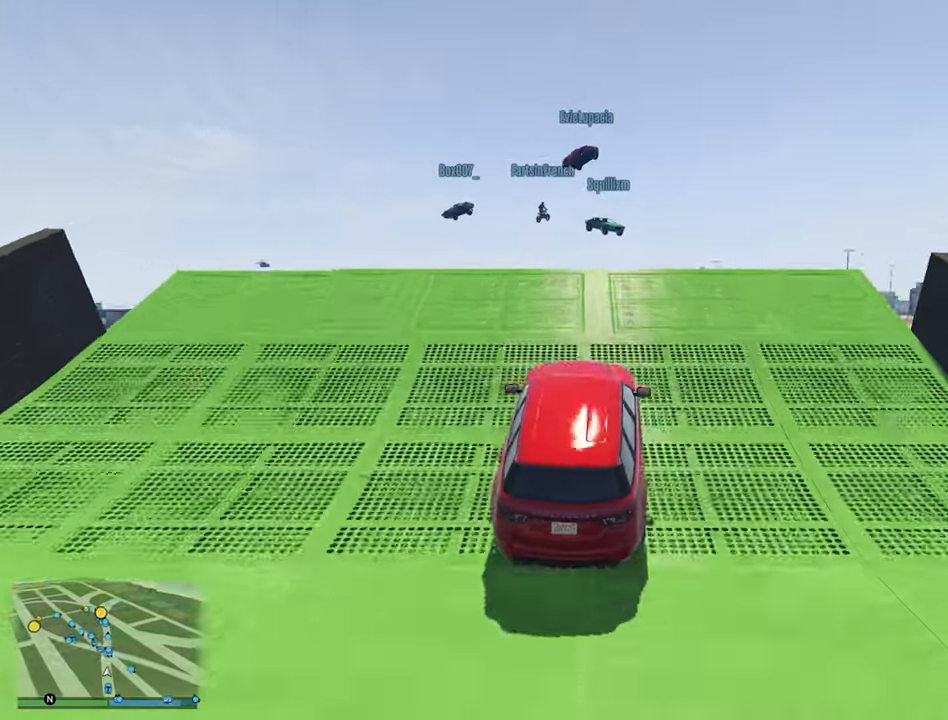
{"dt_ms": 500, "buttons": ["R2"], "left_stick": "up", "right_stick": "center", "events": [[150, "left_stick", "up"]]}
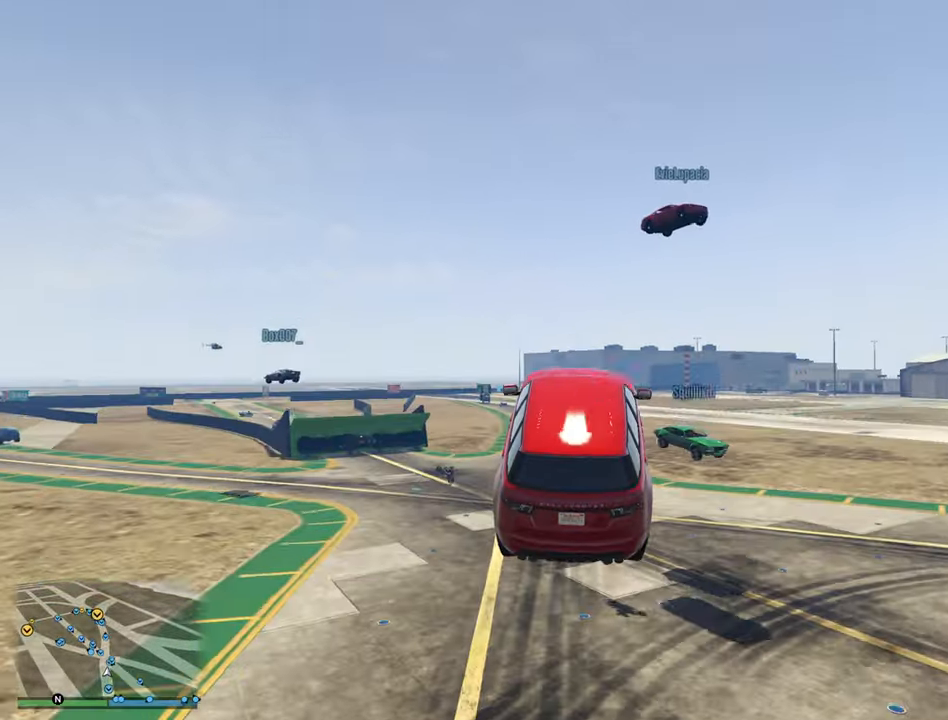
{"dt_ms": 500, "buttons": ["R2"], "left_stick": "center", "right_stick": "center", "events": [[200, "left_stick", "center"]]}